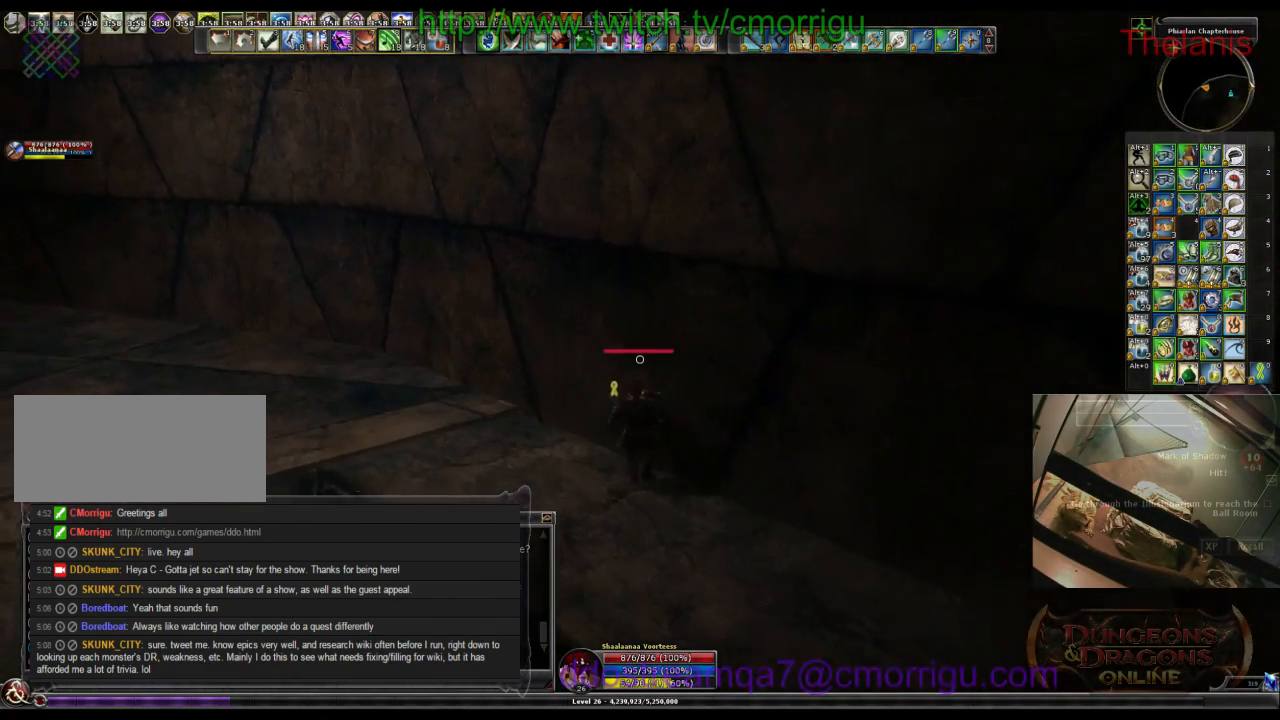
Gameplay with keyboard; each line is a JSON object with the keys held at the frame after it. "events" lists presses ("down") and releases ("up") of ".", "/", "0", "1", "2", "3", "4", "5", "6", "7", "8", "9", "a", "b", "backslash", "backspace", "c", "caps_lock", "comma", "ctrl_l", "ctrl_r", "d", "e", "equals", "escape", "f", "f1", "f10", "f11", "f12", "f2", "f3", "f4", "f5", "f6", "f7", "f8", "f9", "g", "h", "i", "j", "k", "l", "lbracket", "m", "minus", "n", "o", "p", "q", "quote", "r", "rbracket", "return", "s", "semicolon", "shift_l", "shift_r", "space", "t", "tab", "tilde", "u", "v", "w", "x", "y" and "z" between this image and that frame as [ms after this image, input, new state], when the widget could be followed in between. No other keys are recorded. Mouse input is not recorded.
{"keys": [], "events": [[267, "w", "up"]]}
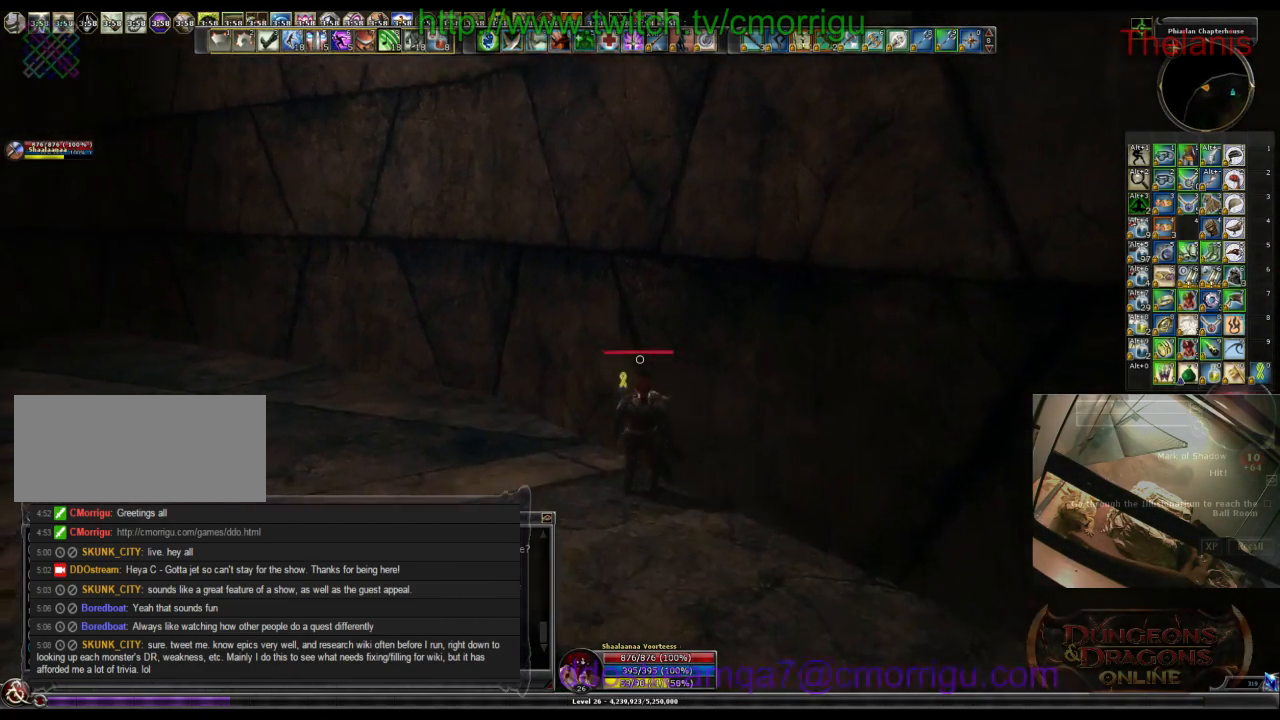
{"keys": ["a", "w"], "events": [[333, "a", "down"], [433, "w", "down"]]}
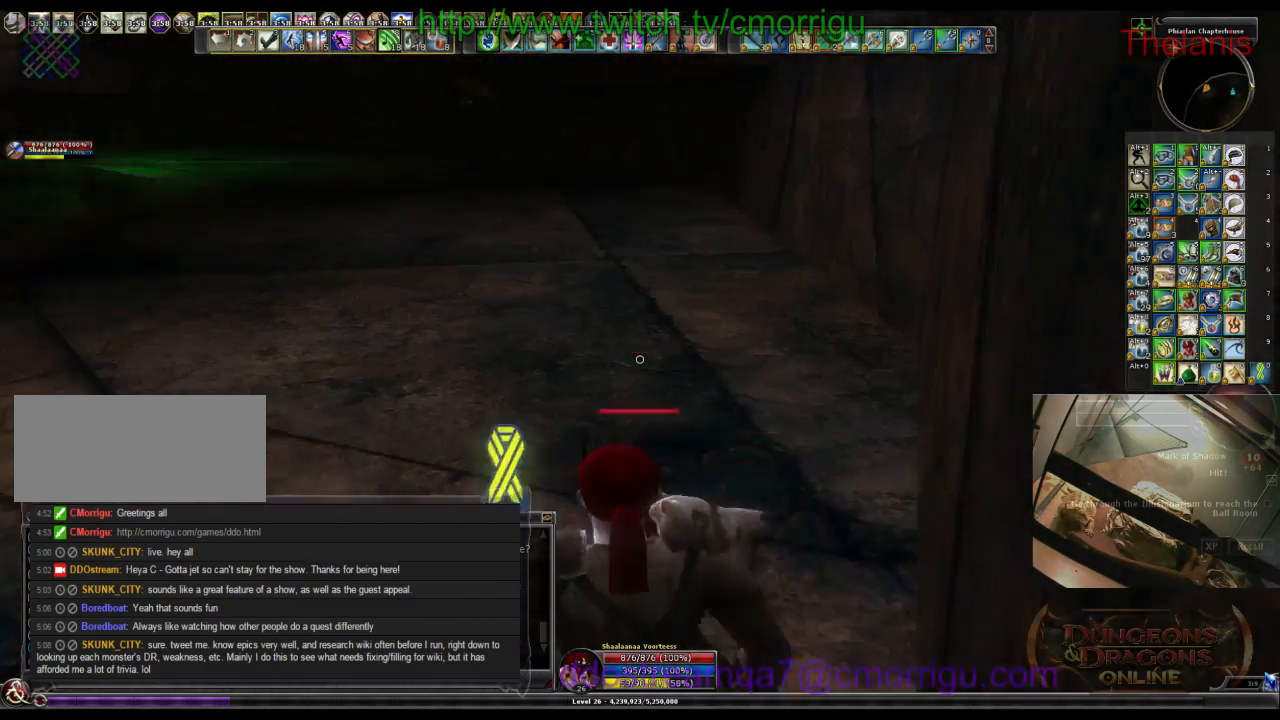
{"keys": ["w"], "events": [[467, "a", "up"]]}
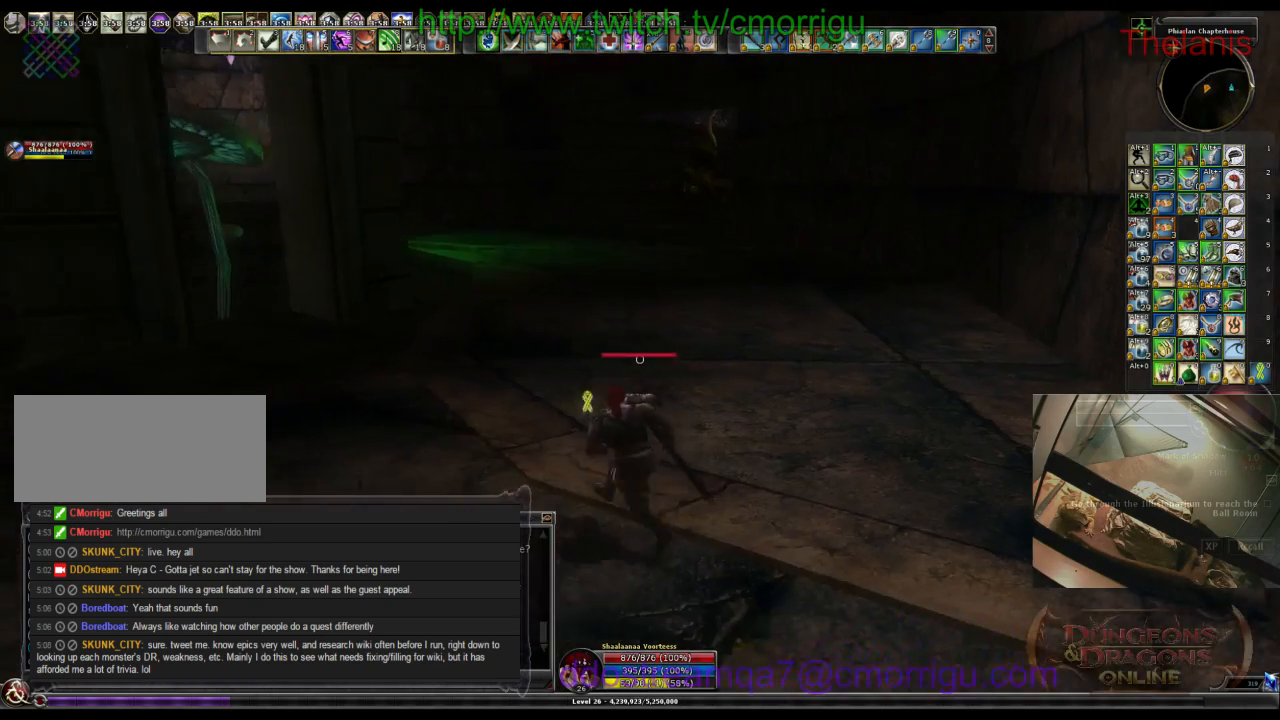
{"keys": ["w"], "events": []}
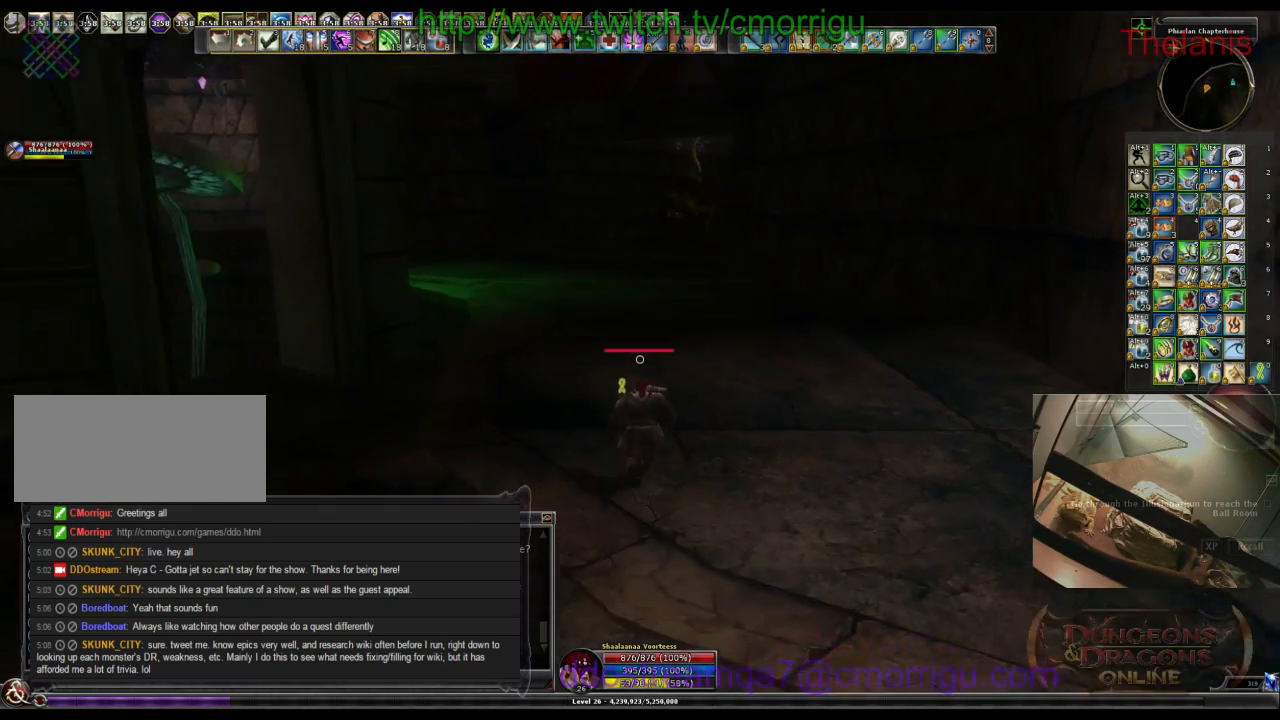
{"keys": ["w"], "events": []}
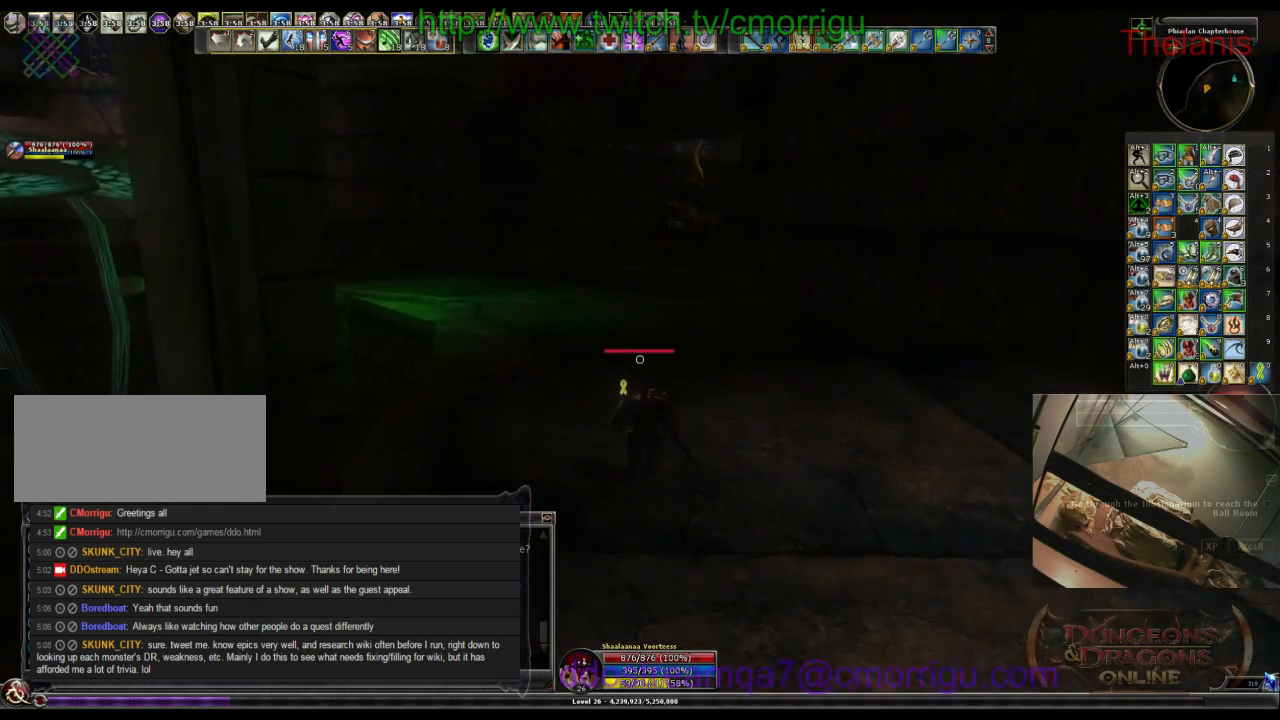
{"keys": ["w"], "events": []}
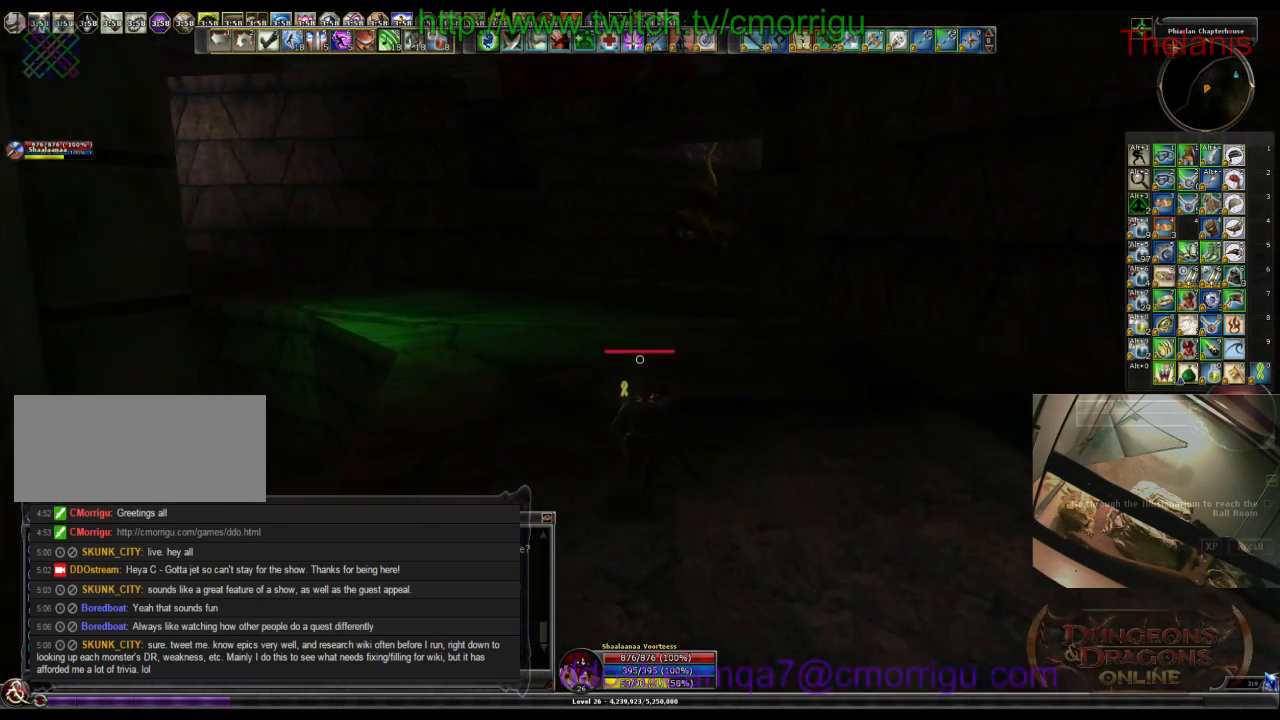
{"keys": ["w"], "events": []}
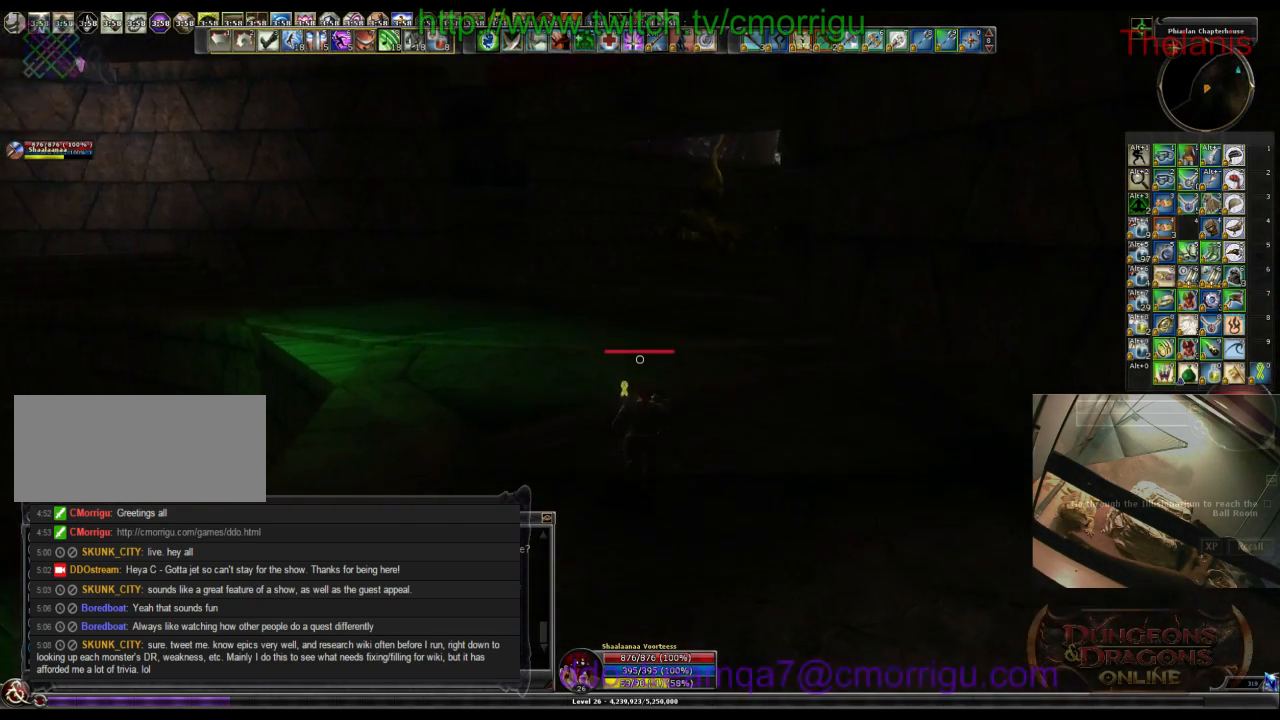
{"keys": ["w"], "events": []}
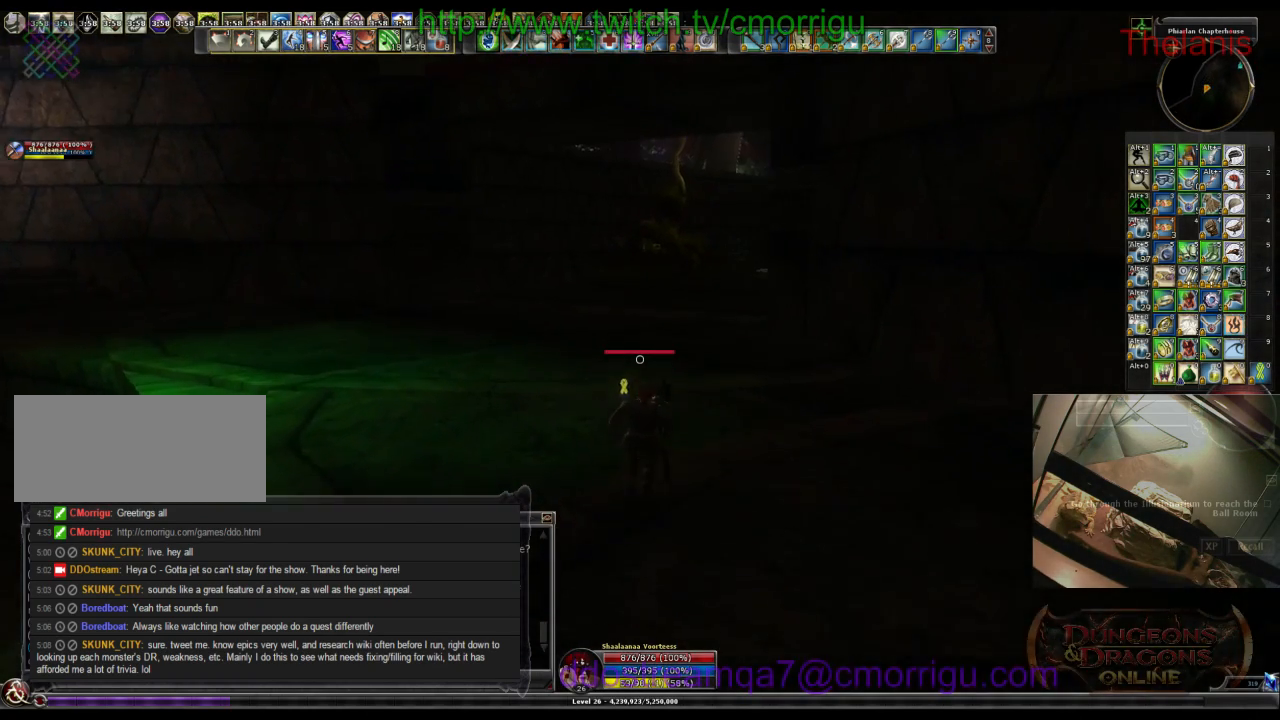
{"keys": ["w"], "events": []}
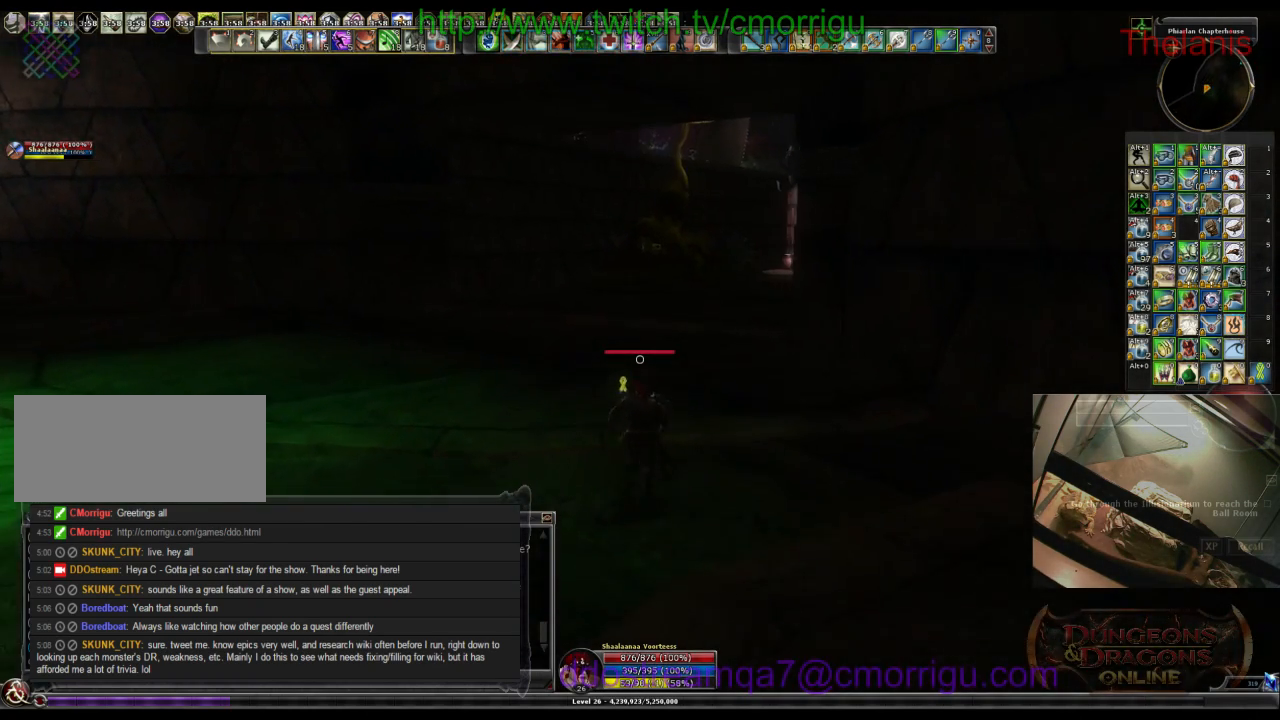
{"keys": ["w"], "events": []}
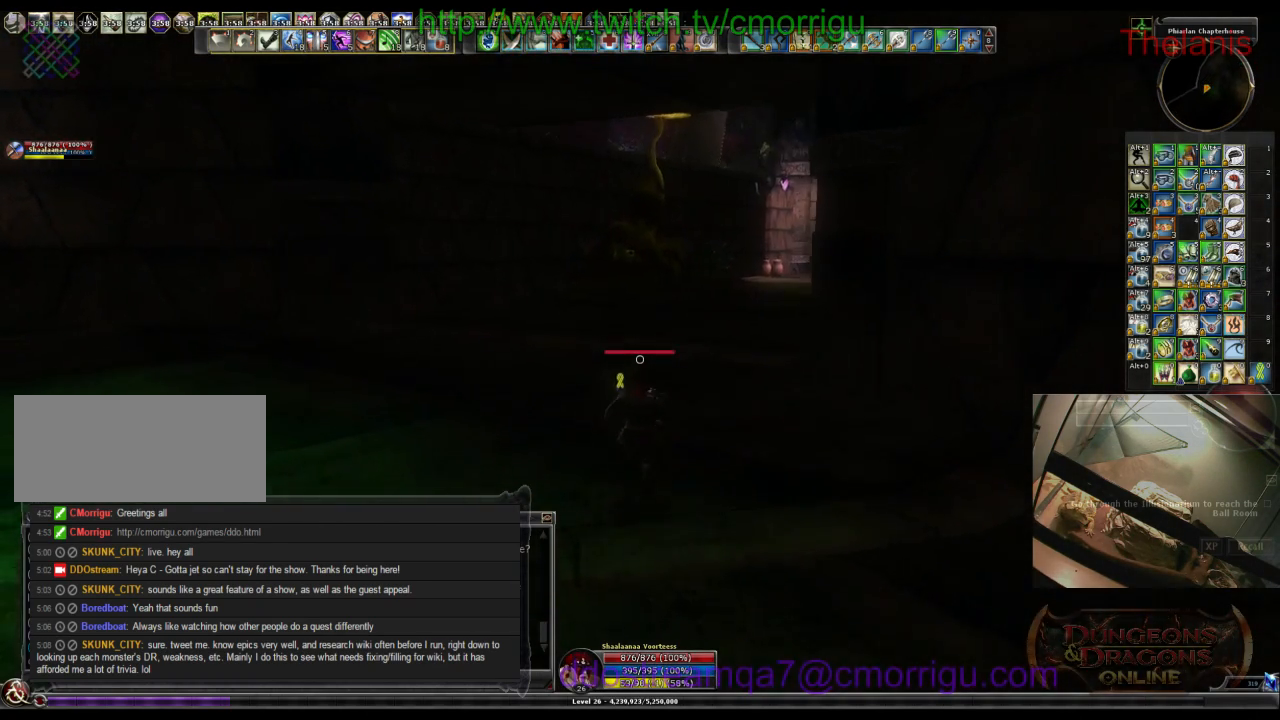
{"keys": ["a", "w"], "events": [[433, "a", "down"]]}
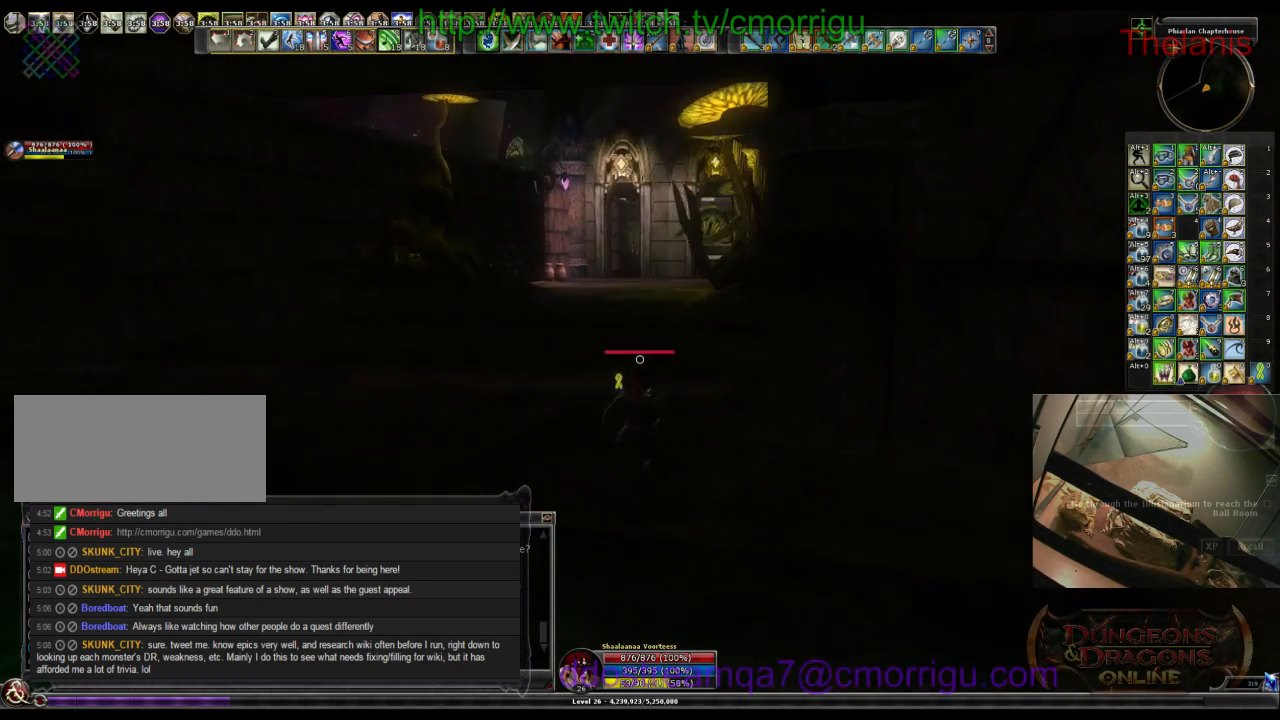
{"keys": ["w"], "events": [[400, "a", "up"]]}
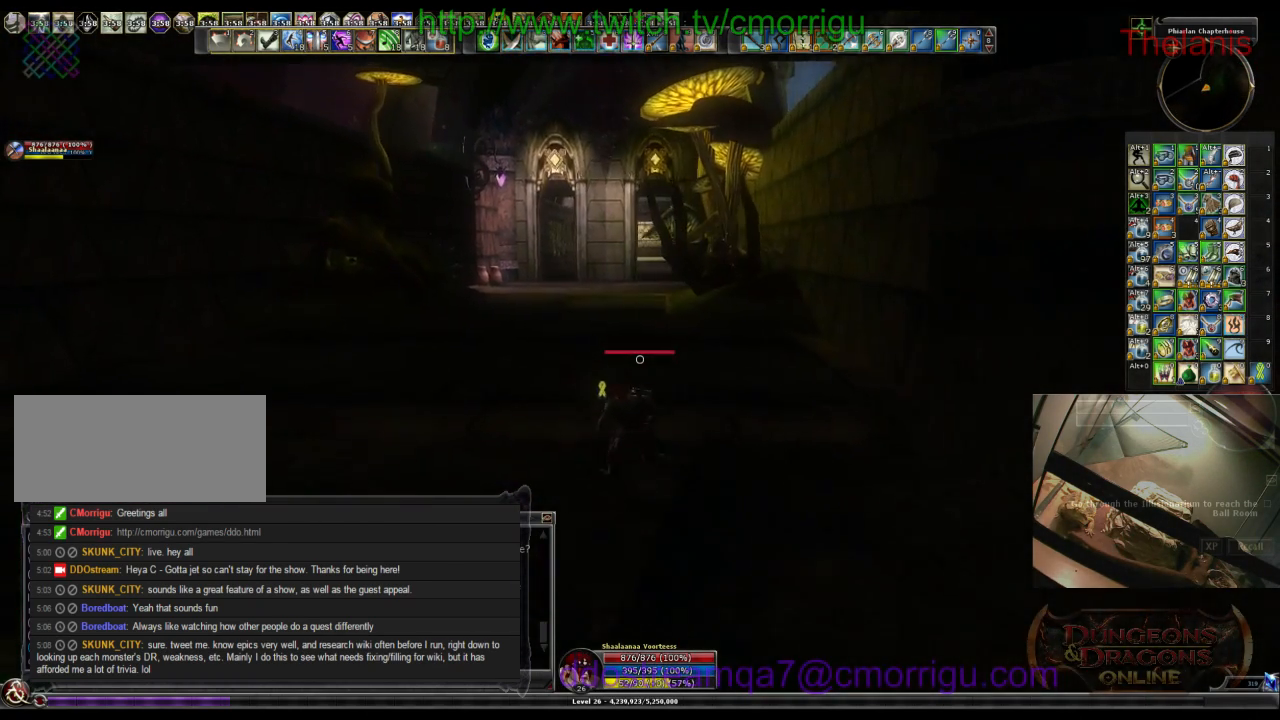
{"keys": ["w"], "events": []}
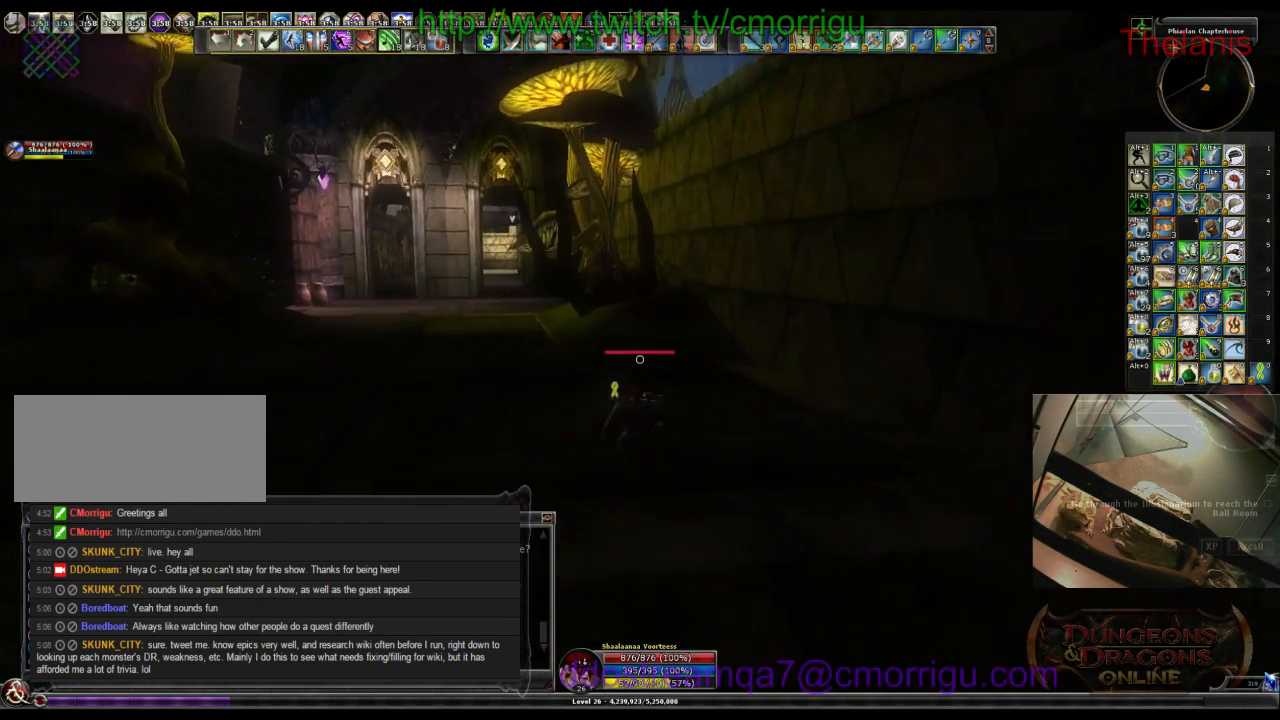
{"keys": ["w"], "events": []}
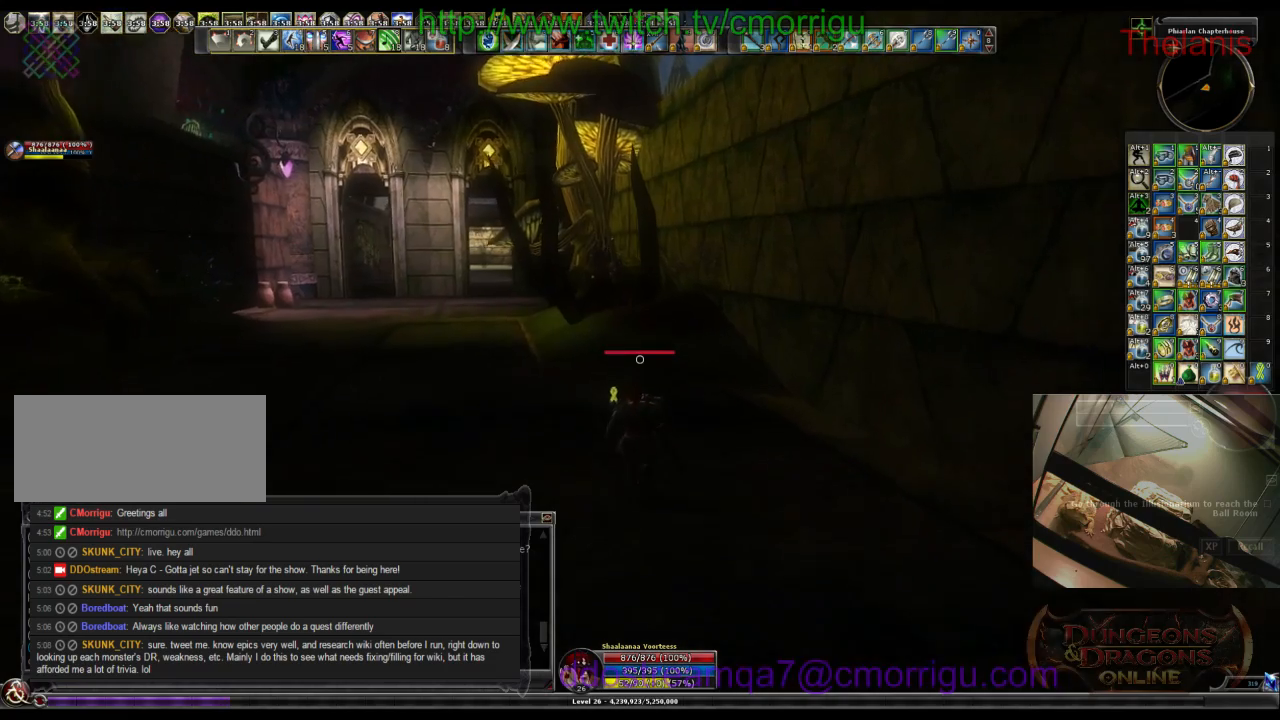
{"keys": ["w"], "events": []}
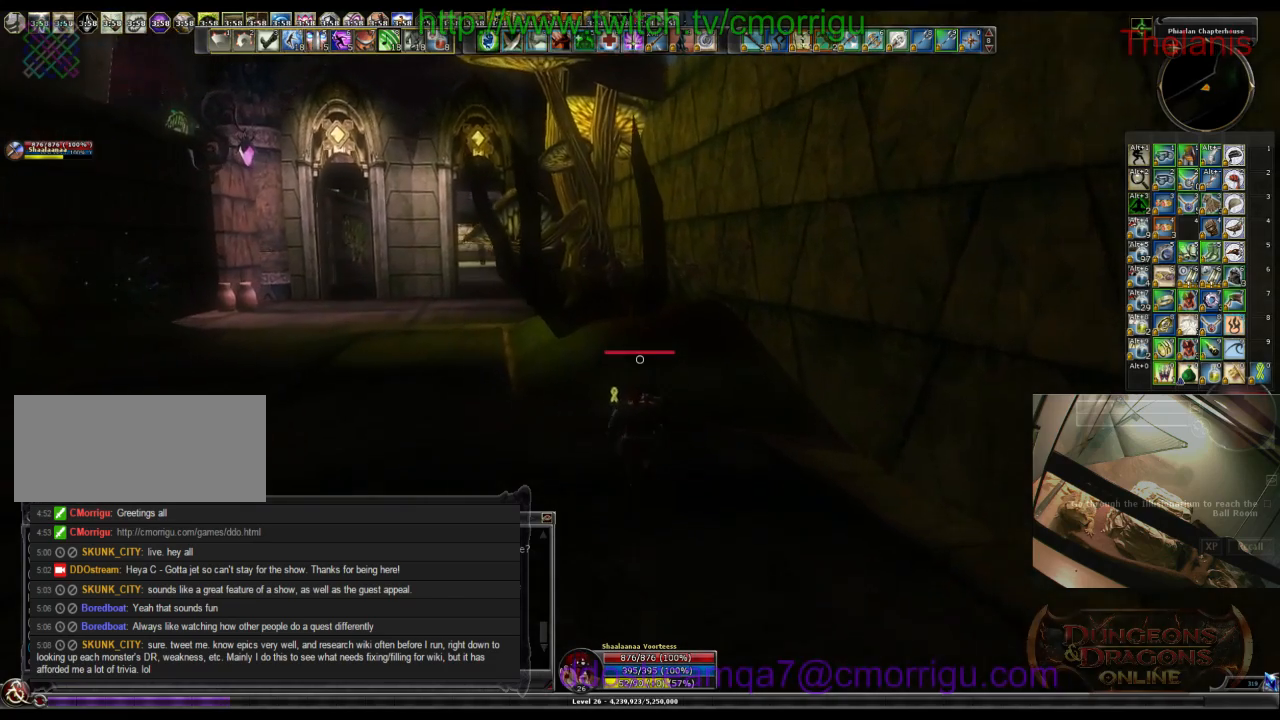
{"keys": ["w"], "events": []}
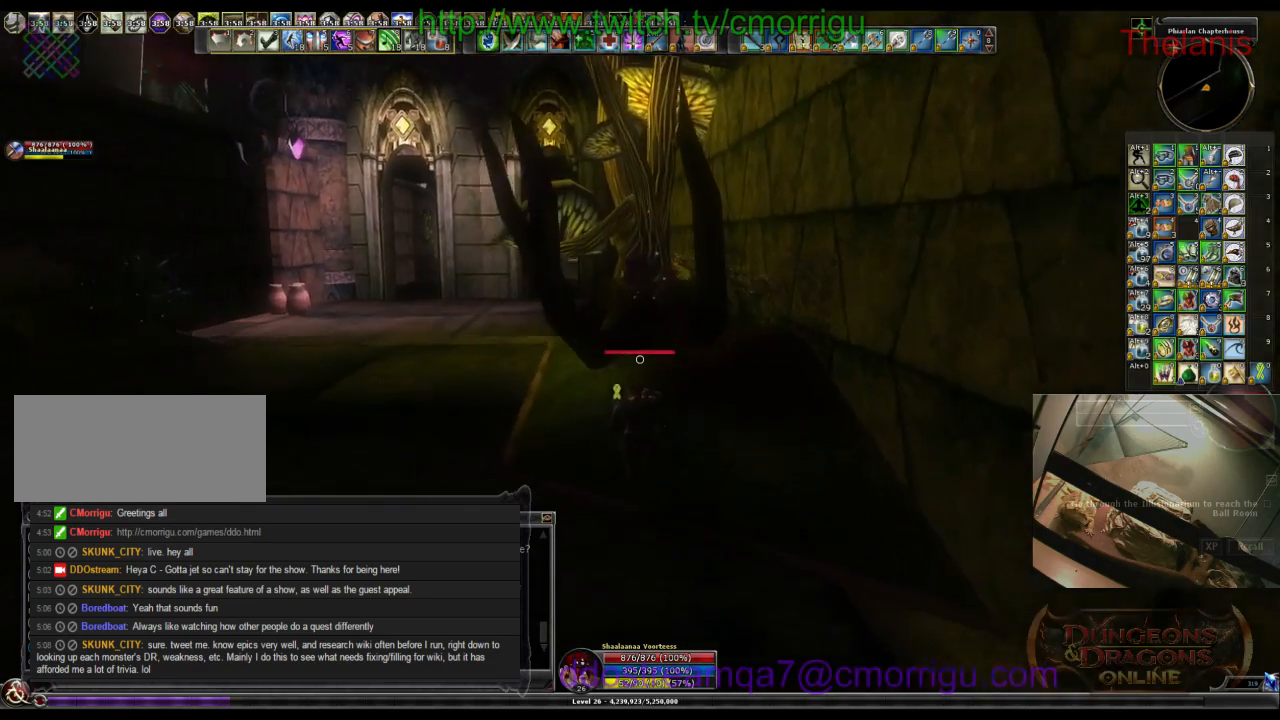
{"keys": ["w"], "events": []}
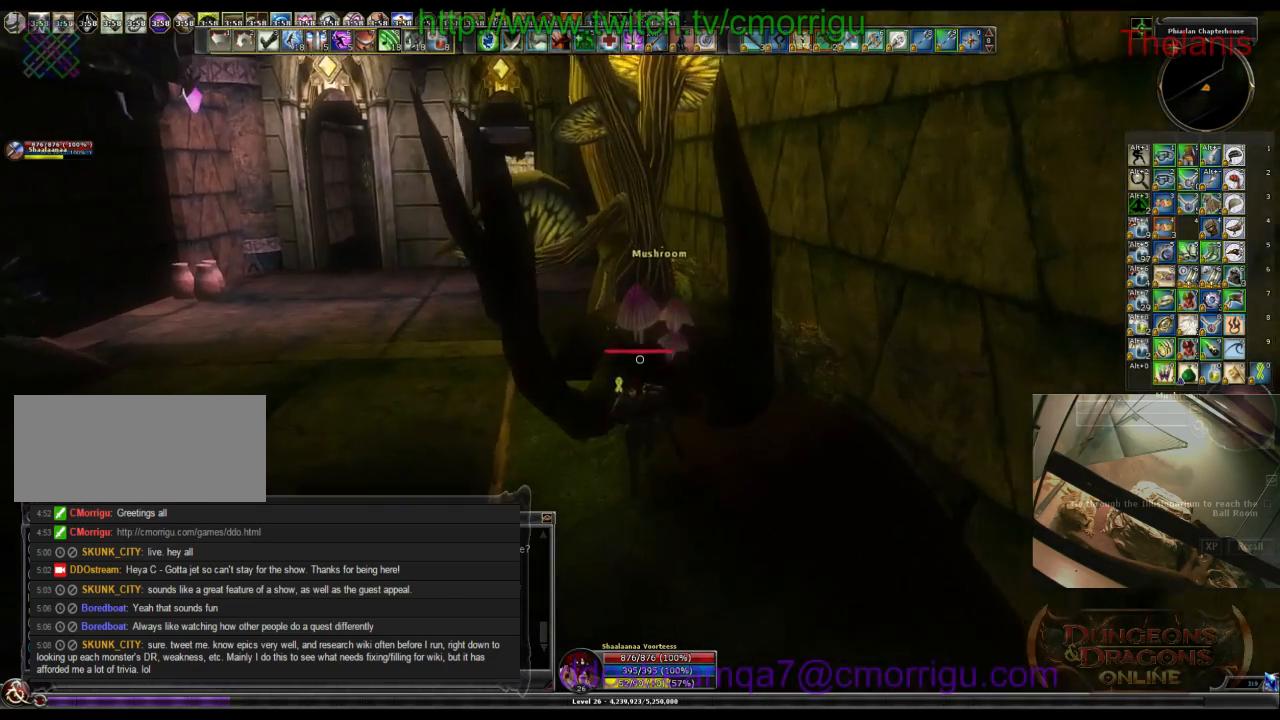
{"keys": [], "events": [[133, "w", "up"]]}
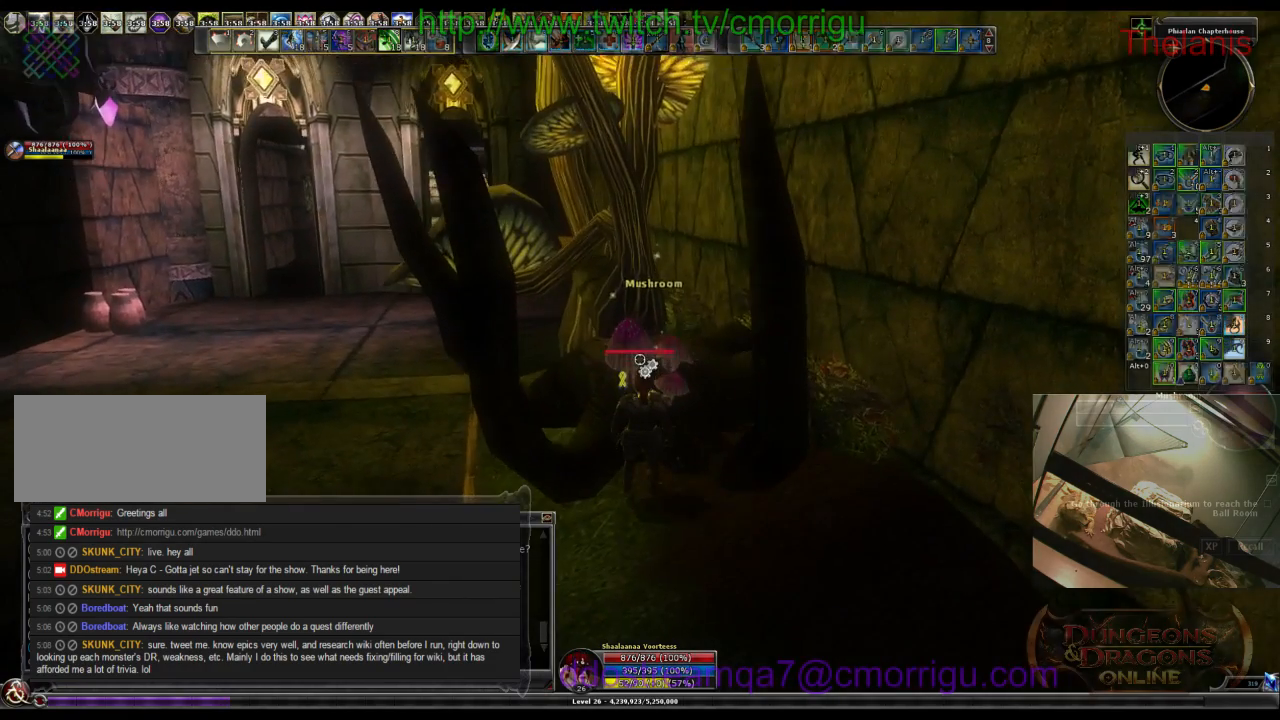
{"keys": ["a"], "events": [[267, "a", "down"]]}
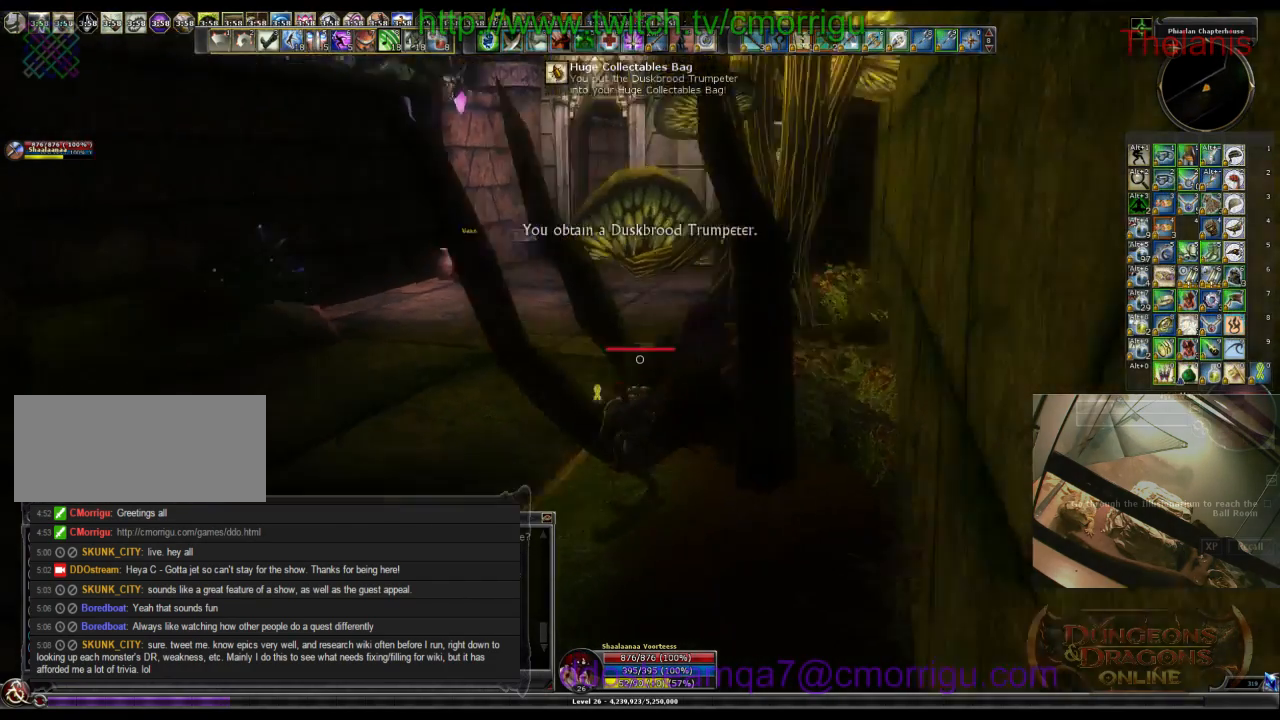
{"keys": ["w"], "events": [[233, "w", "down"], [467, "a", "up"]]}
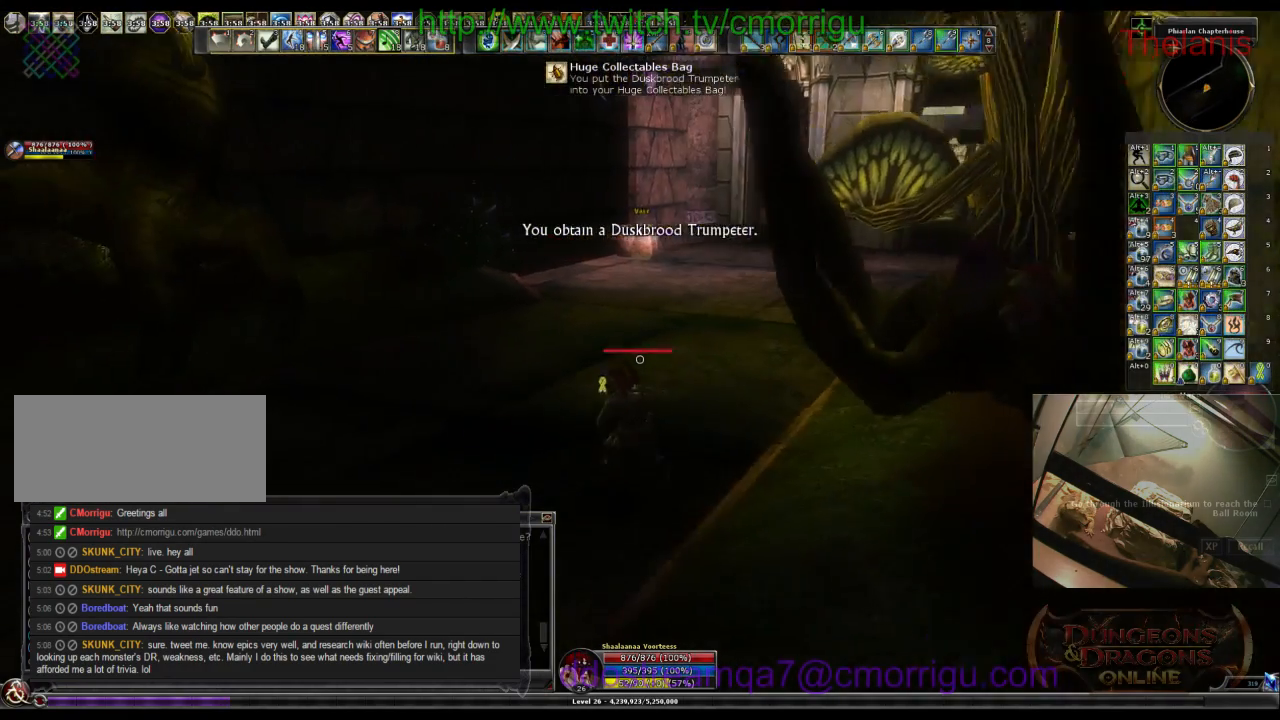
{"keys": ["w"], "events": []}
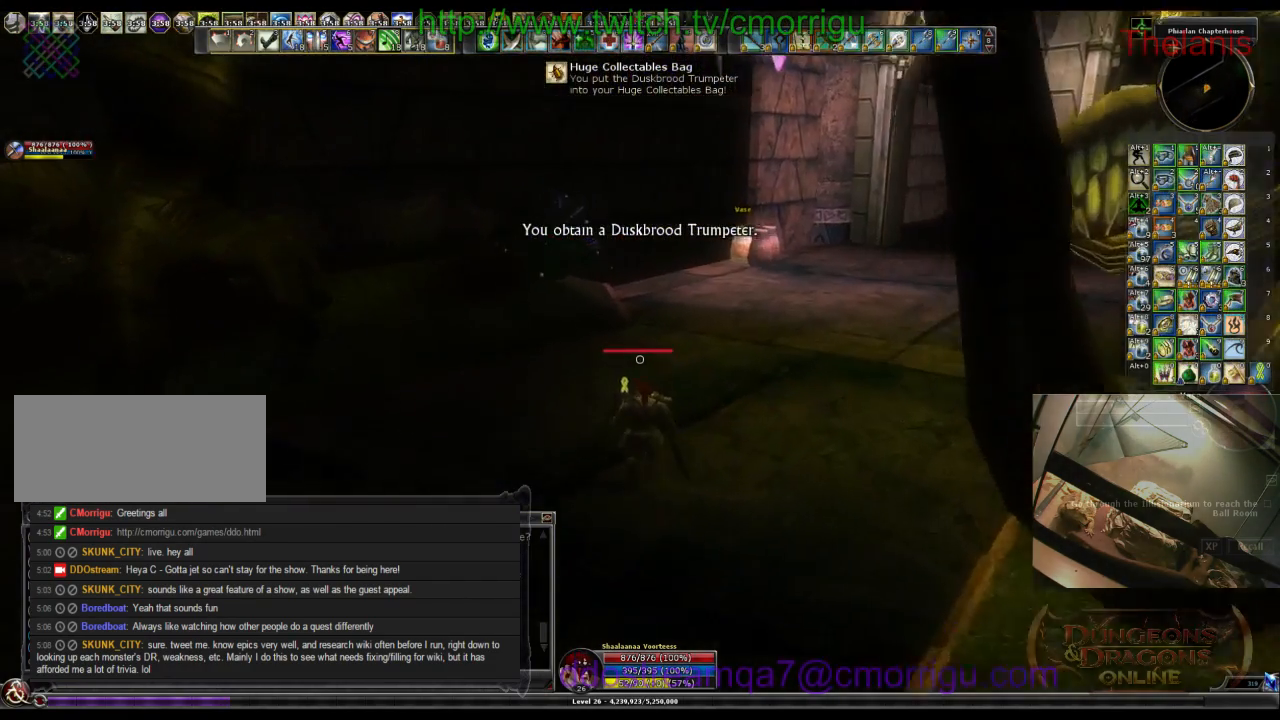
{"keys": ["w"], "events": []}
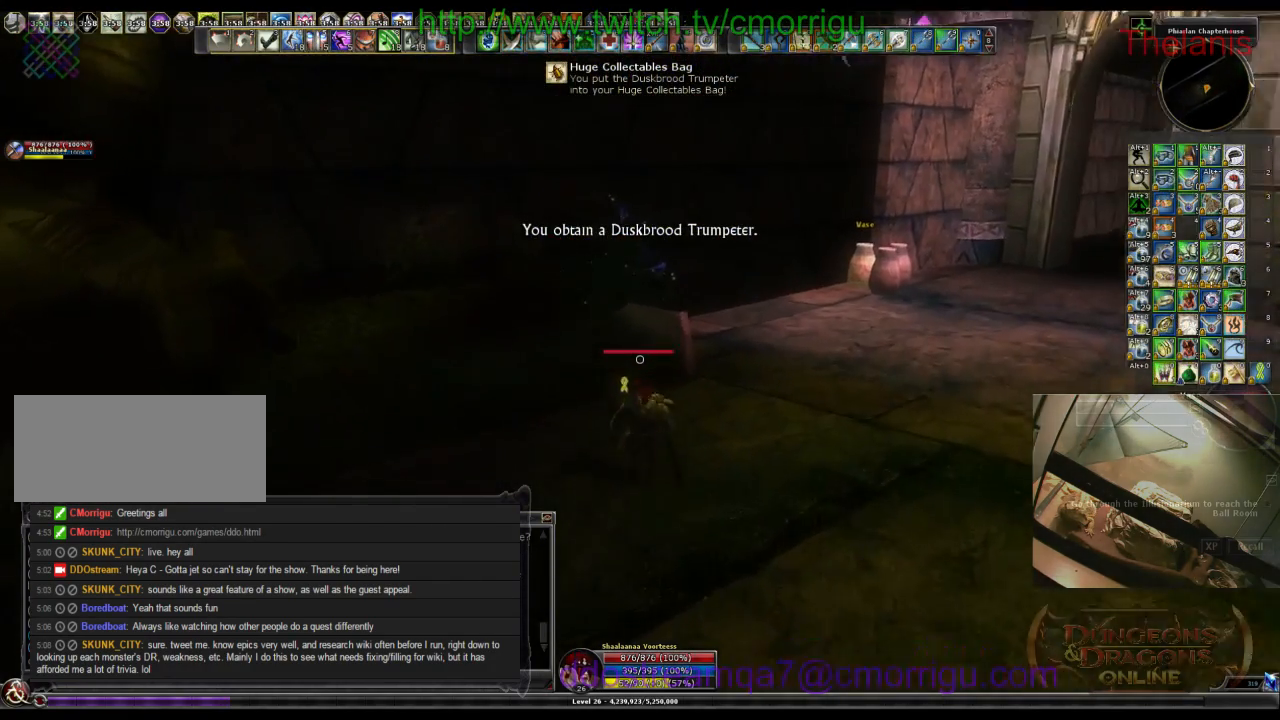
{"keys": ["w"], "events": []}
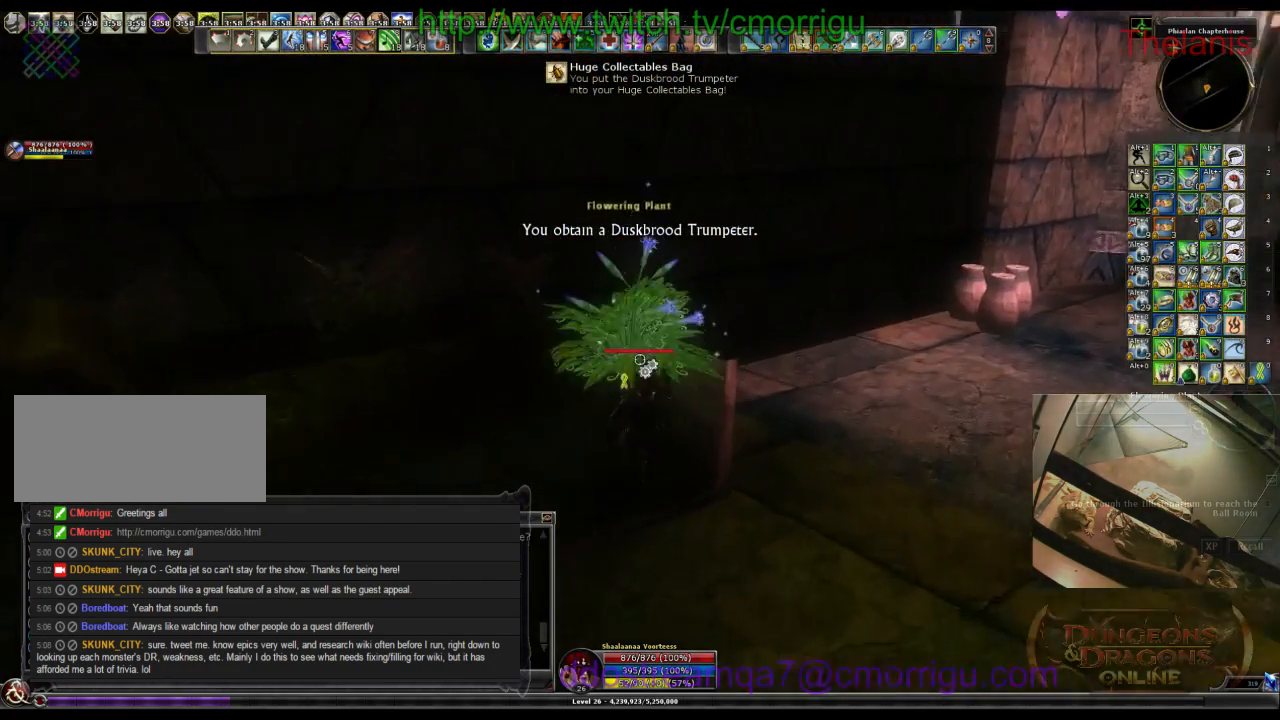
{"keys": ["w"], "events": [[33, "w", "up"], [500, "w", "down"]]}
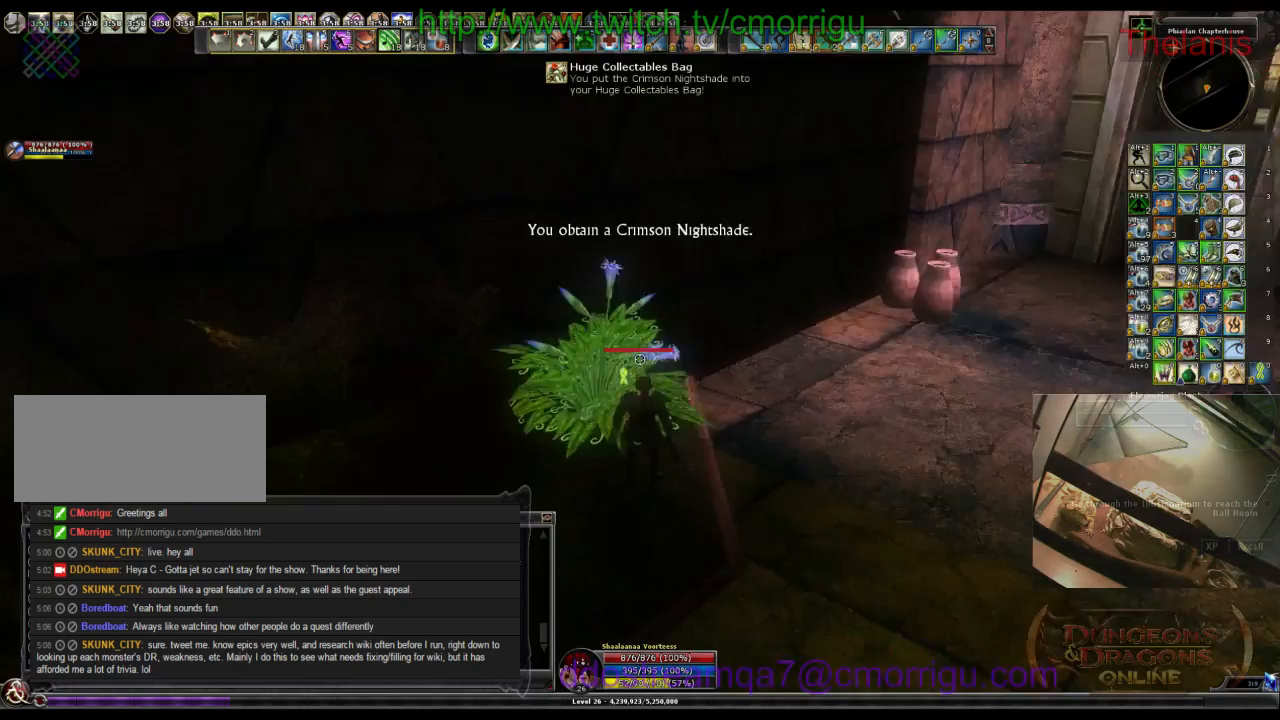
{"keys": ["w"], "events": [[100, "d", "down"], [300, "d", "up"]]}
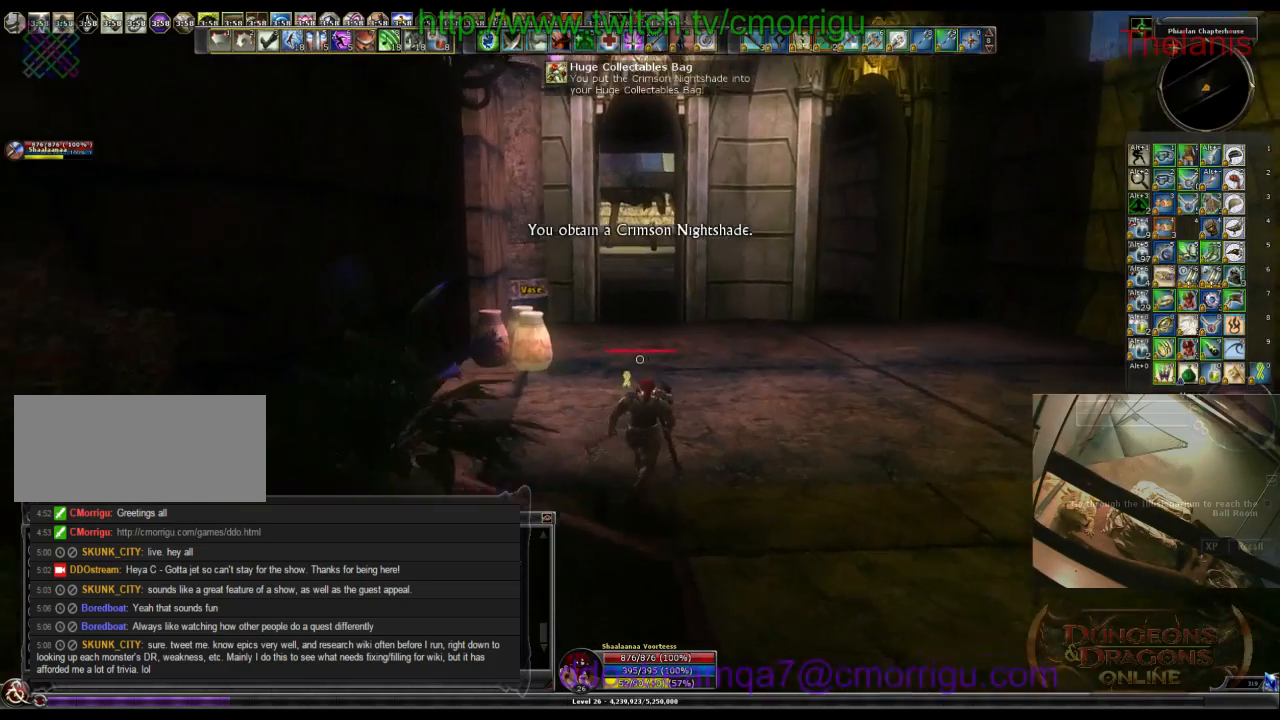
{"keys": ["w"], "events": []}
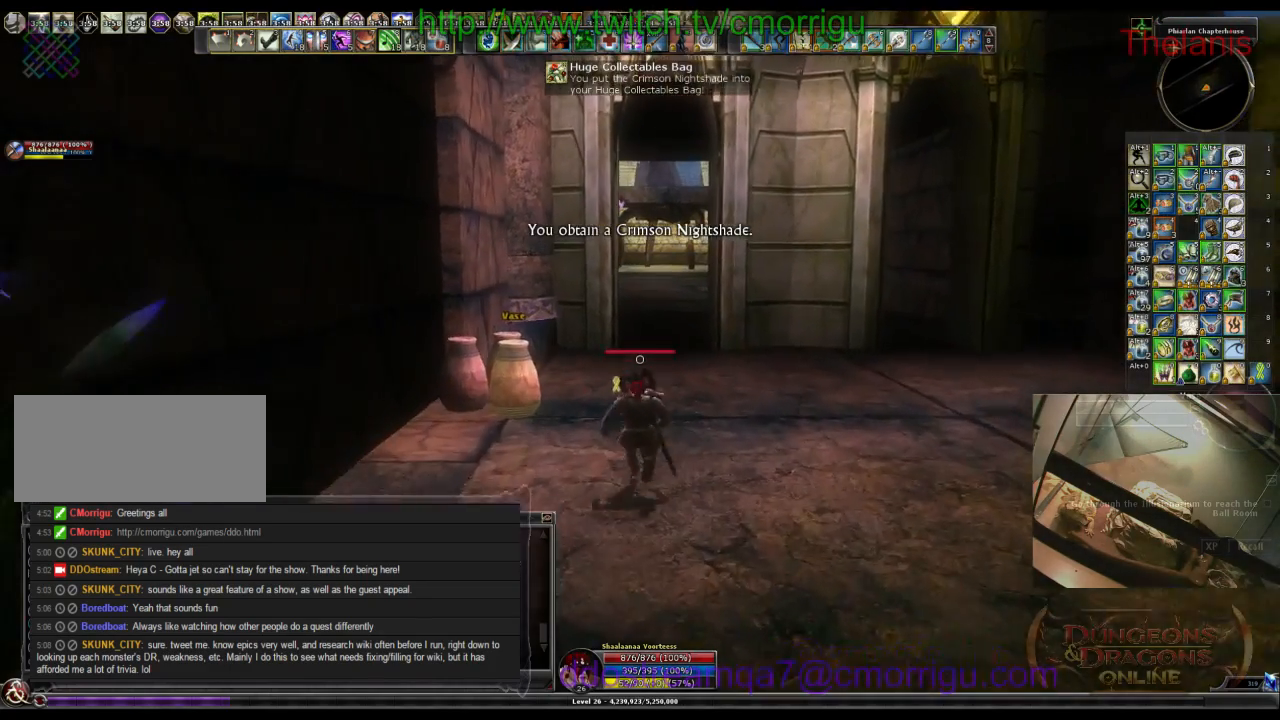
{"keys": ["w"], "events": []}